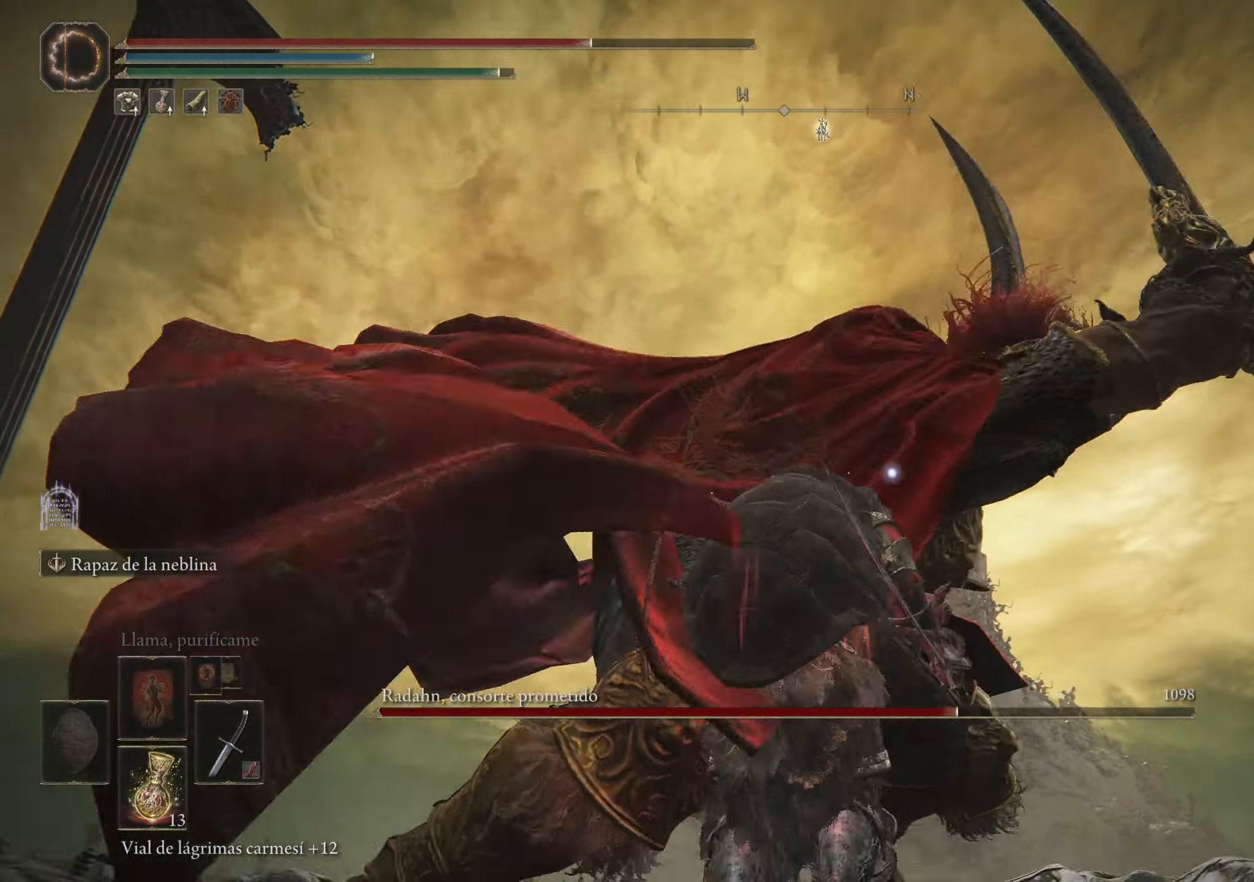
Gameplay with keyboard and mouse; each line is a JSON object with the keys and mouse buttons held at the frame after it. "events" lists presses ("down") and releases ("up") of "1", "2", "3", "4", "5", "a", "alt", "c", "caps_lock", "ctrl", "d", "e", "f", "g", "q", "r", "s", "shift", "space", "t", "tab", "v", "w", "x", "z", "mouse_left", "mouse_wheel" and "mouse_right" between this image and that frame as [ms after this image, input, new state], when the widget could be followed in between. "mouse_left", "mouse_wheel", "mouse_right" = the "left", "wheel", "right" buttons of the "mouse" list. No other keys are recorded. "wheel" means that the mouse wheel is clicked or scrolled. Not read: mouse_move.
{"keys": [], "mouse": [], "events": [[416, "w", "up"]]}
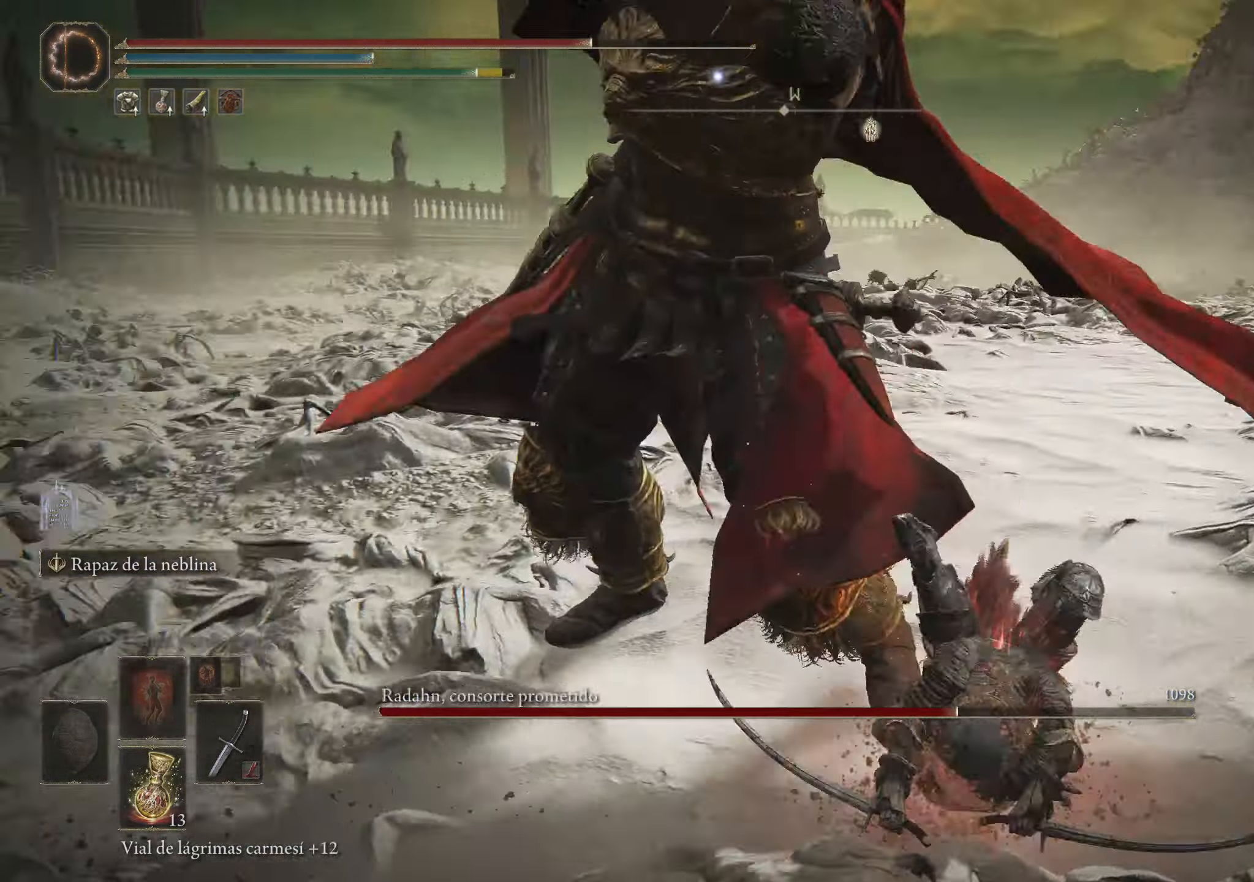
{"keys": ["w"], "mouse": [], "events": [[499, "w", "down"]]}
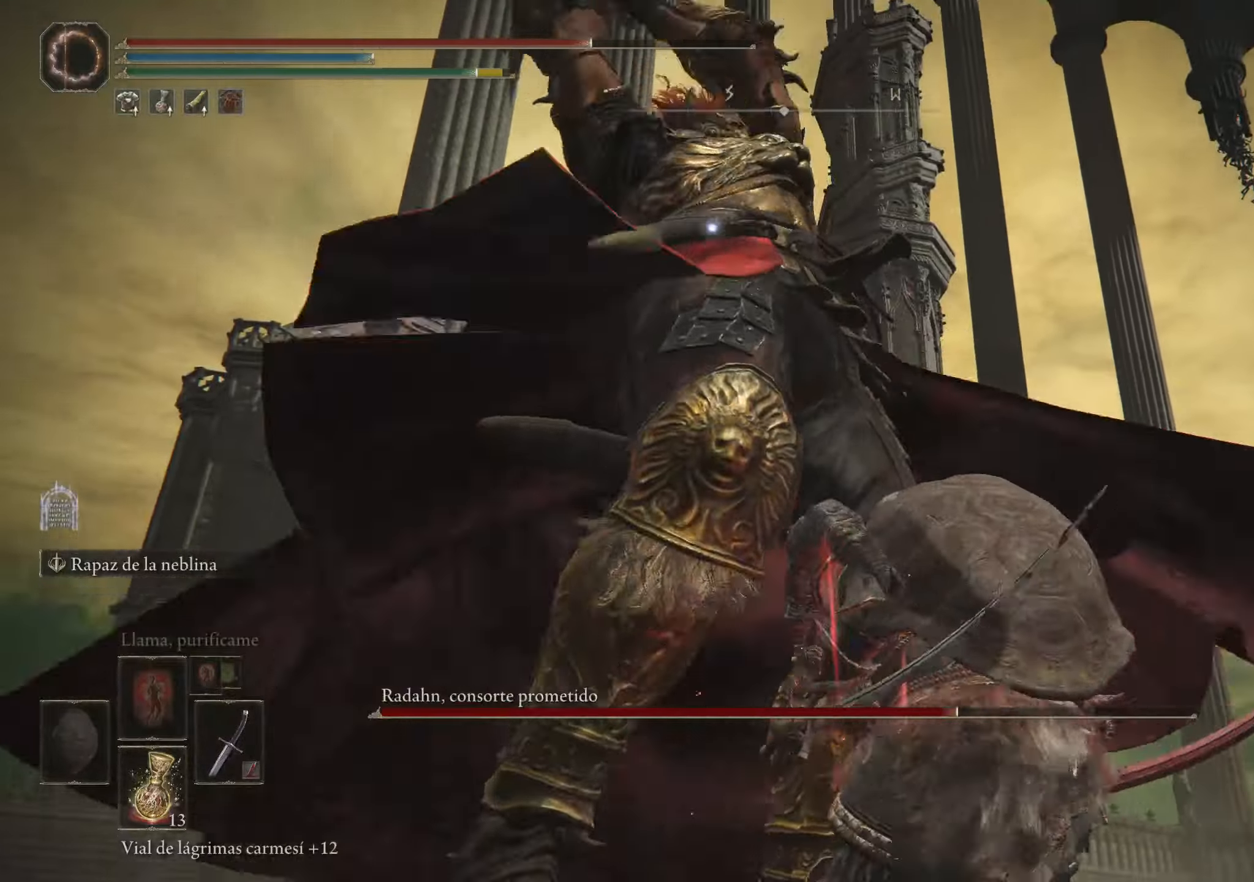
{"keys": ["w"], "mouse": [], "events": [[17, "space", "down"], [250, "space", "up"]]}
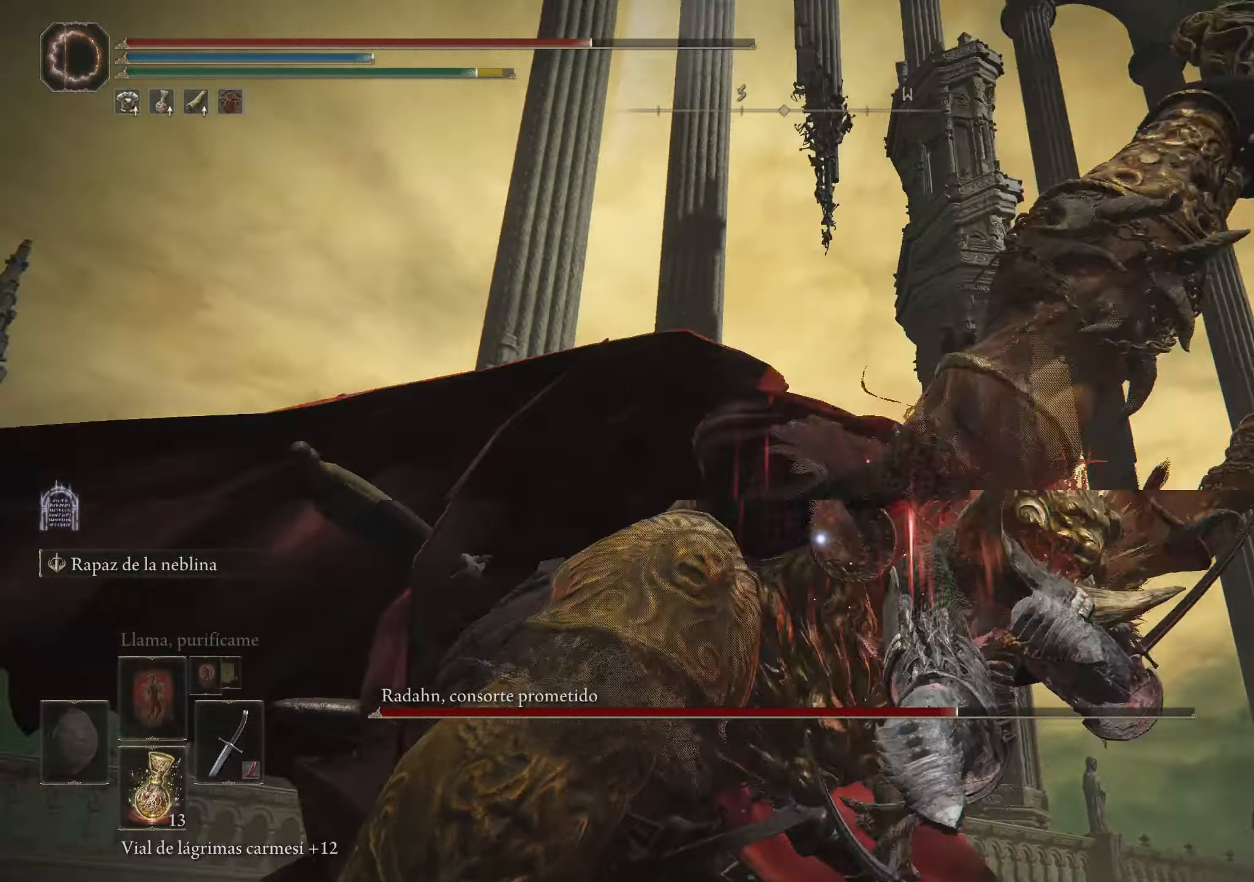
{"keys": [], "mouse": [], "events": [[367, "mouse_left", "down"], [433, "mouse_left", "up"], [450, "w", "up"]]}
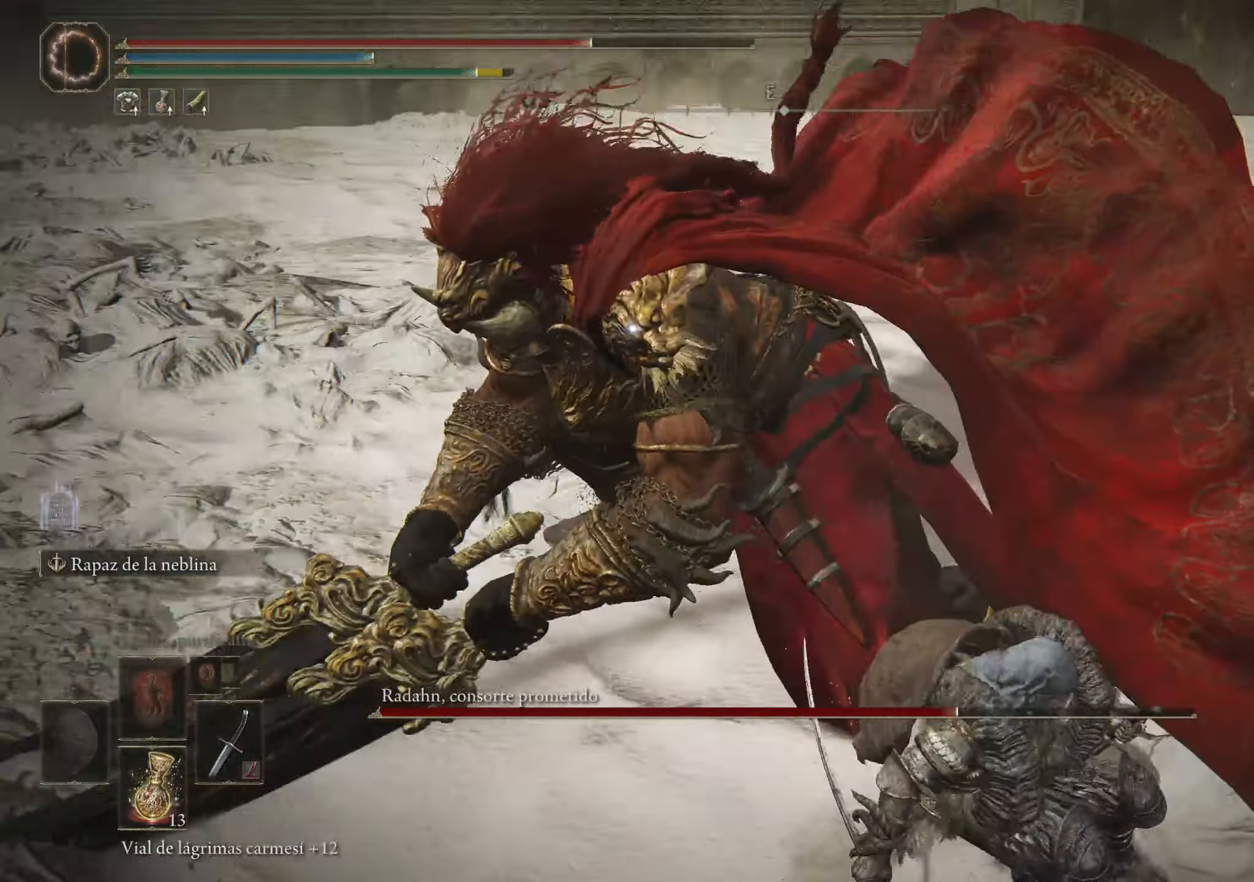
{"keys": [], "mouse": [], "events": []}
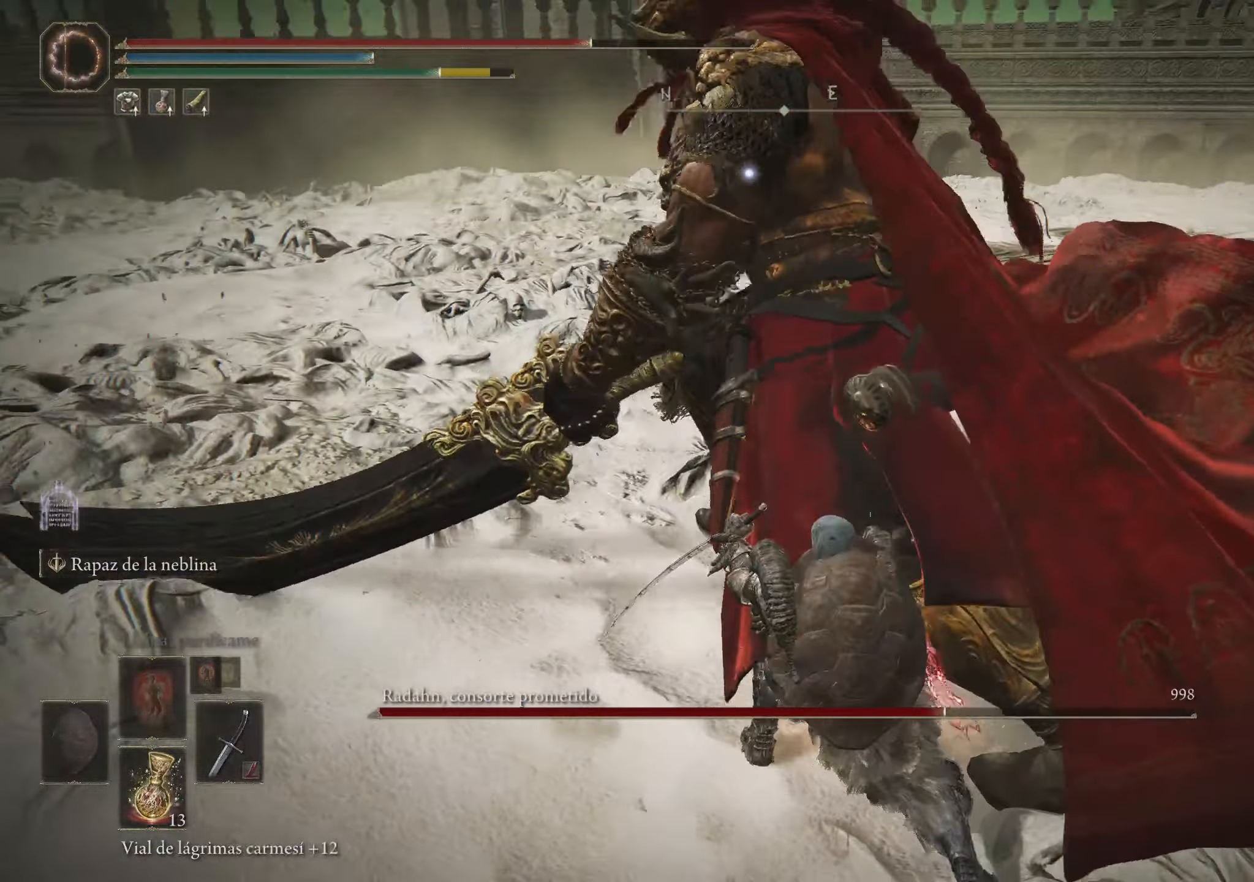
{"keys": [], "mouse": [], "events": []}
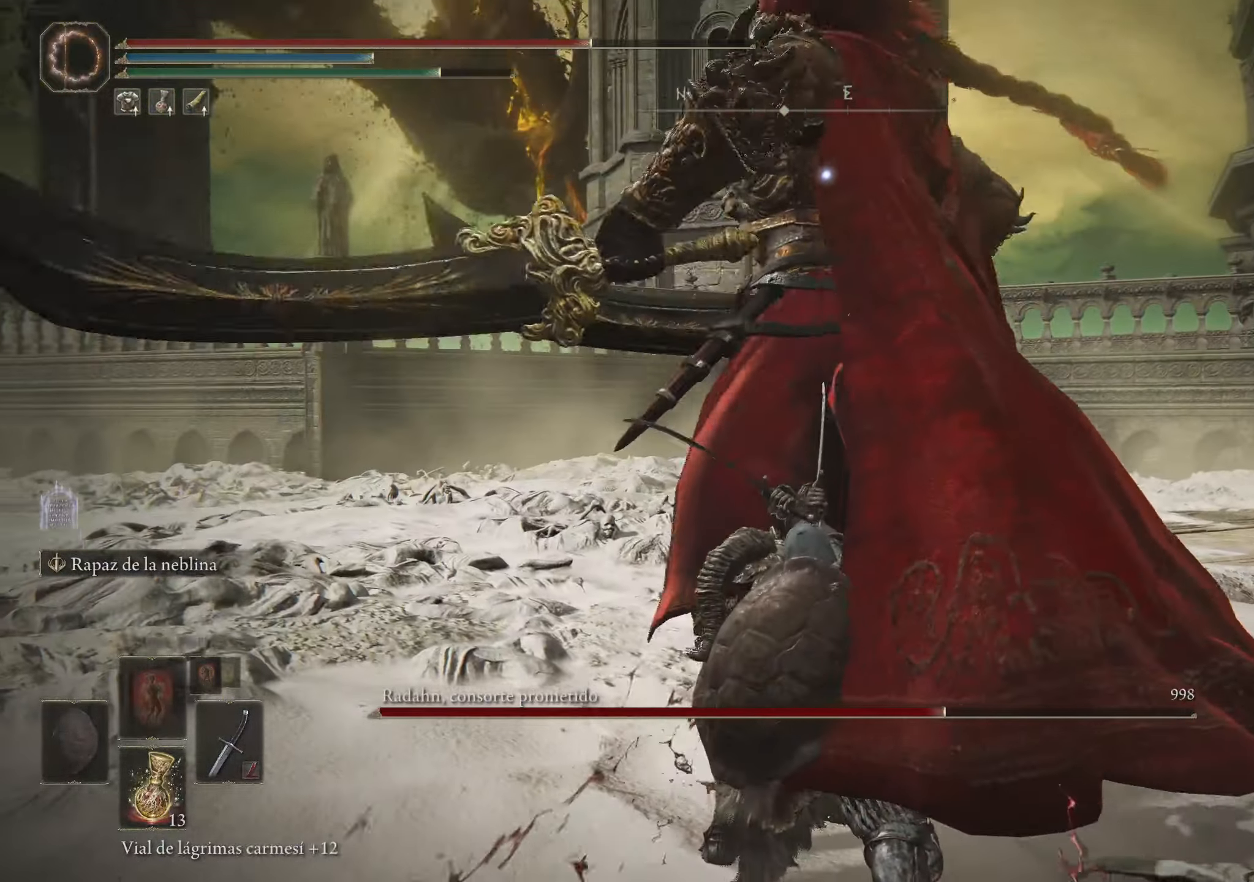
{"keys": ["w"], "mouse": [], "events": [[400, "space", "down"], [400, "w", "down"], [500, "space", "up"]]}
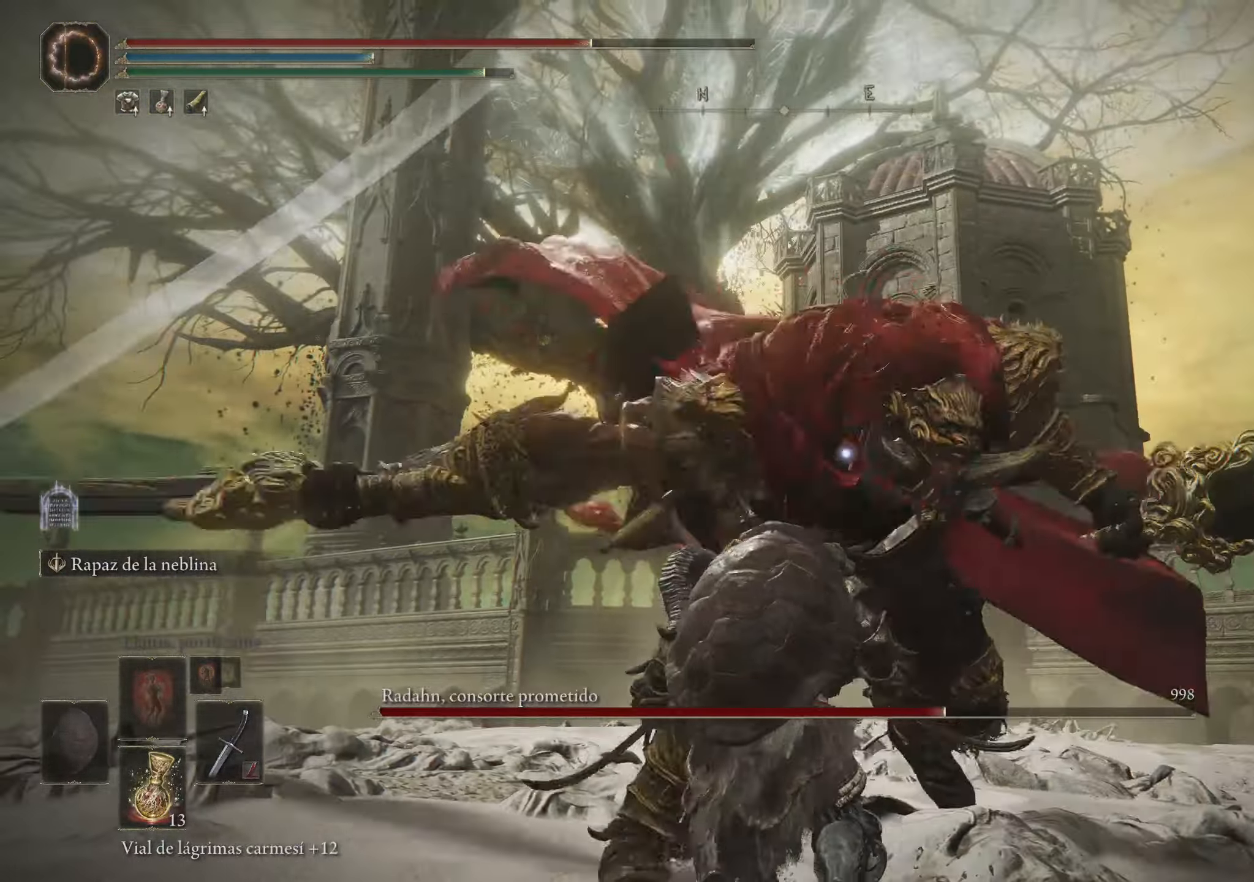
{"keys": [], "mouse": [], "events": [[300, "w", "up"]]}
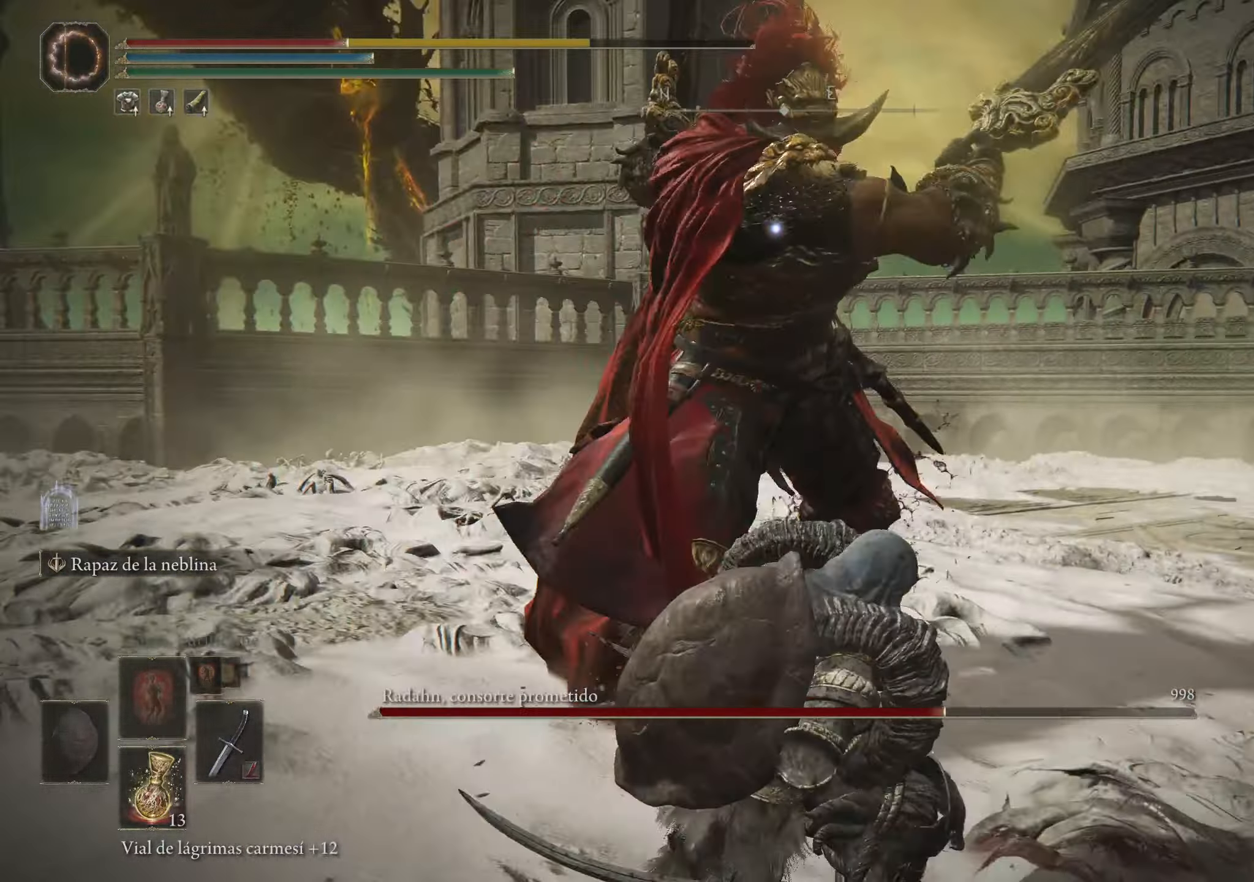
{"keys": ["w"], "mouse": [], "events": [[250, "space", "down"], [250, "w", "down"], [417, "space", "up"]]}
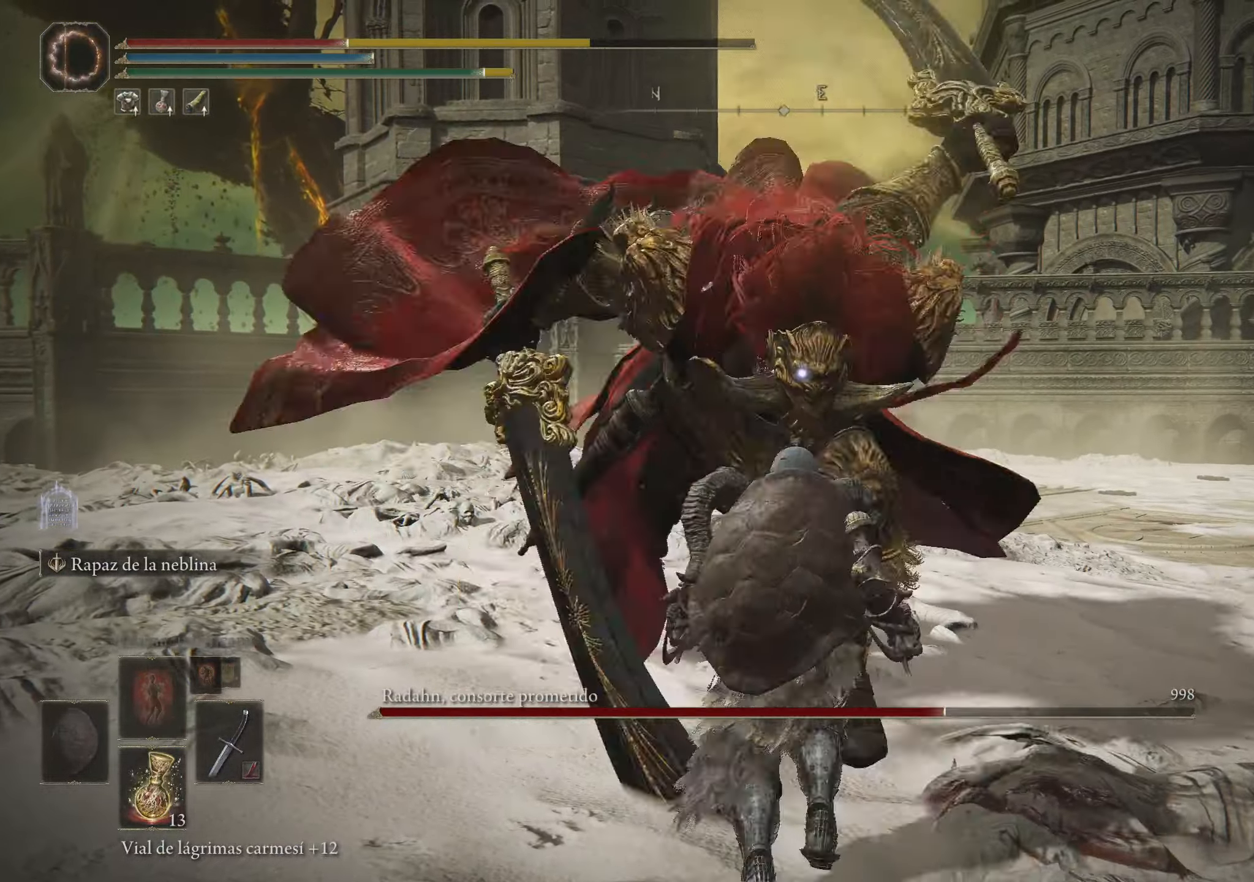
{"keys": [], "mouse": [], "events": [[350, "w", "up"]]}
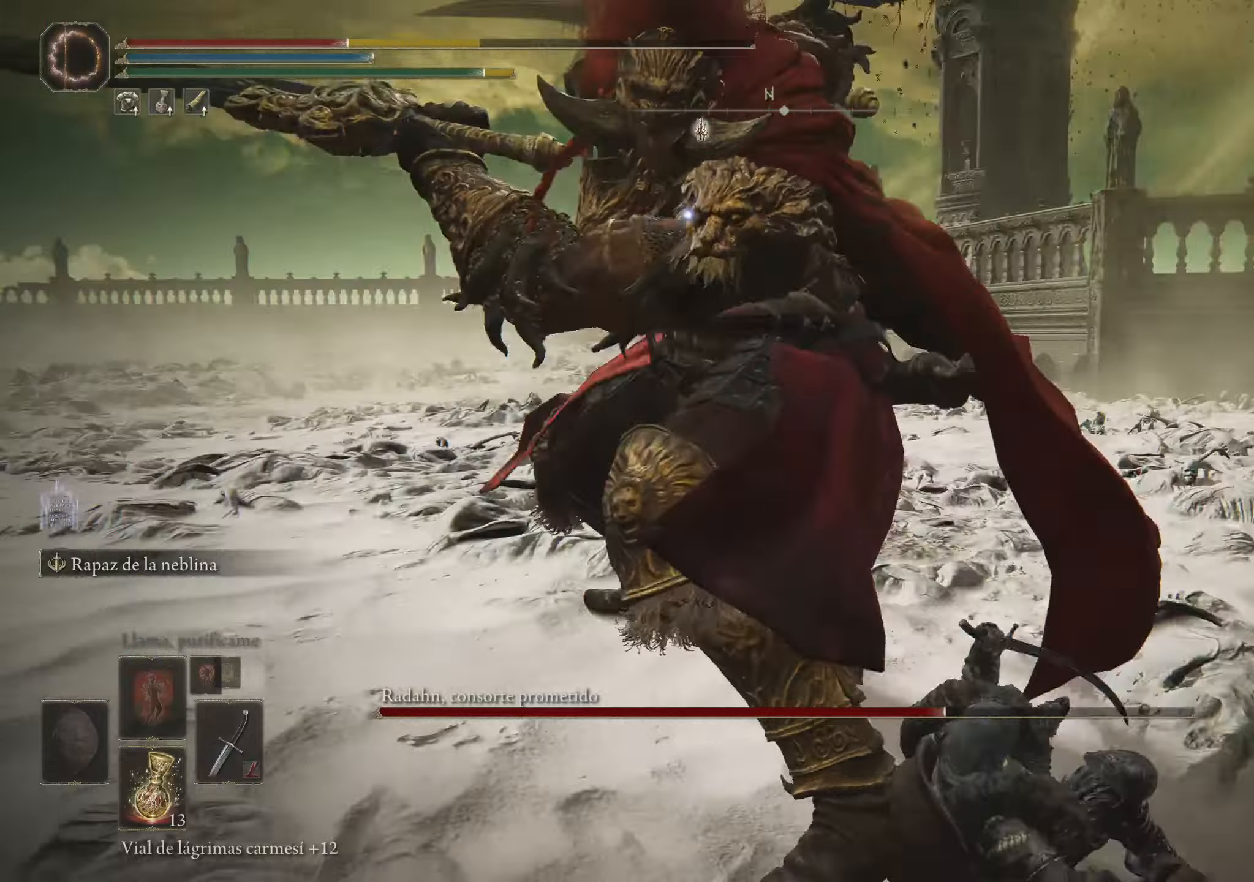
{"keys": ["a", "w"], "mouse": [], "events": [[217, "a", "down"], [217, "w", "down"], [267, "space", "down"], [400, "space", "up"]]}
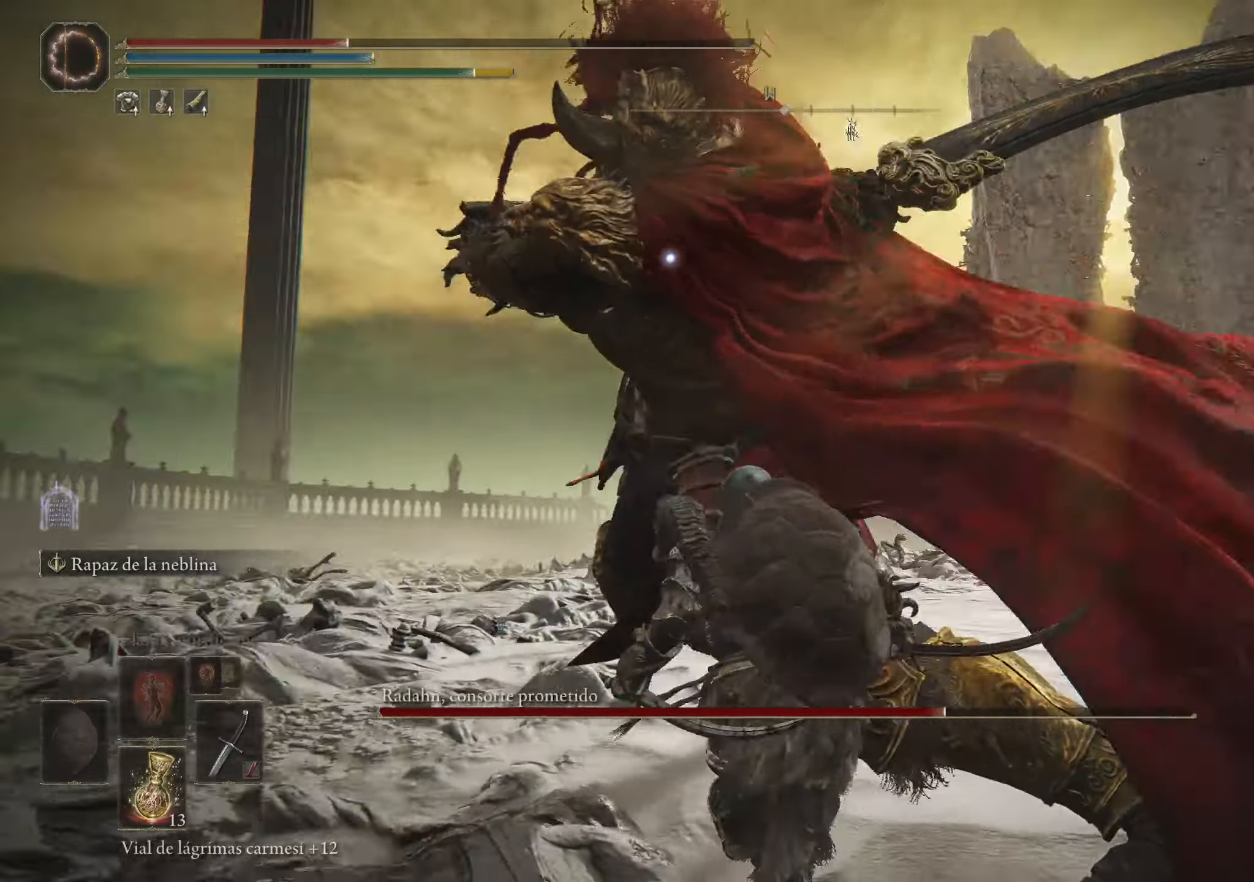
{"keys": [], "mouse": [], "events": [[467, "a", "up"], [467, "w", "up"]]}
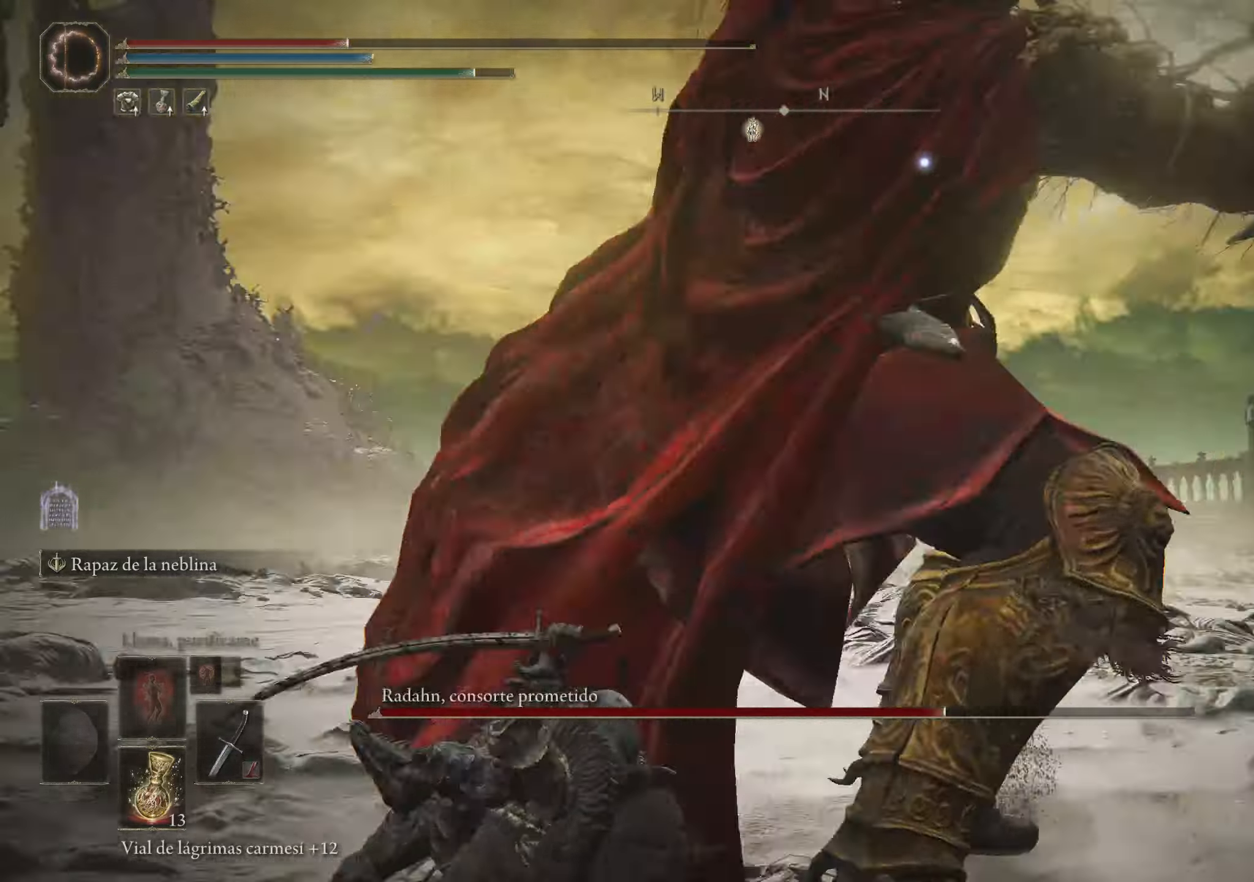
{"keys": [], "mouse": [], "events": []}
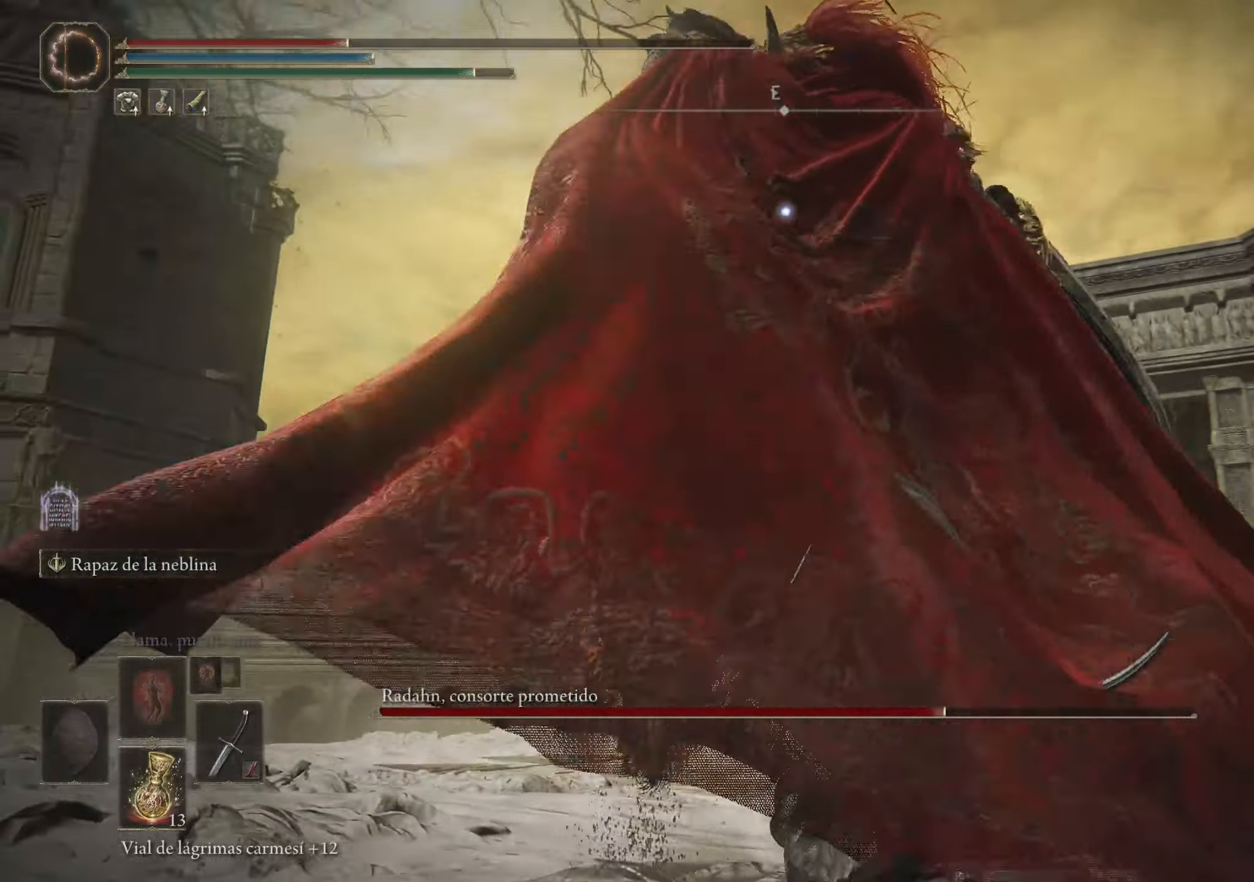
{"keys": ["w"], "mouse": [], "events": [[84, "w", "down"], [117, "space", "down"], [367, "space", "up"]]}
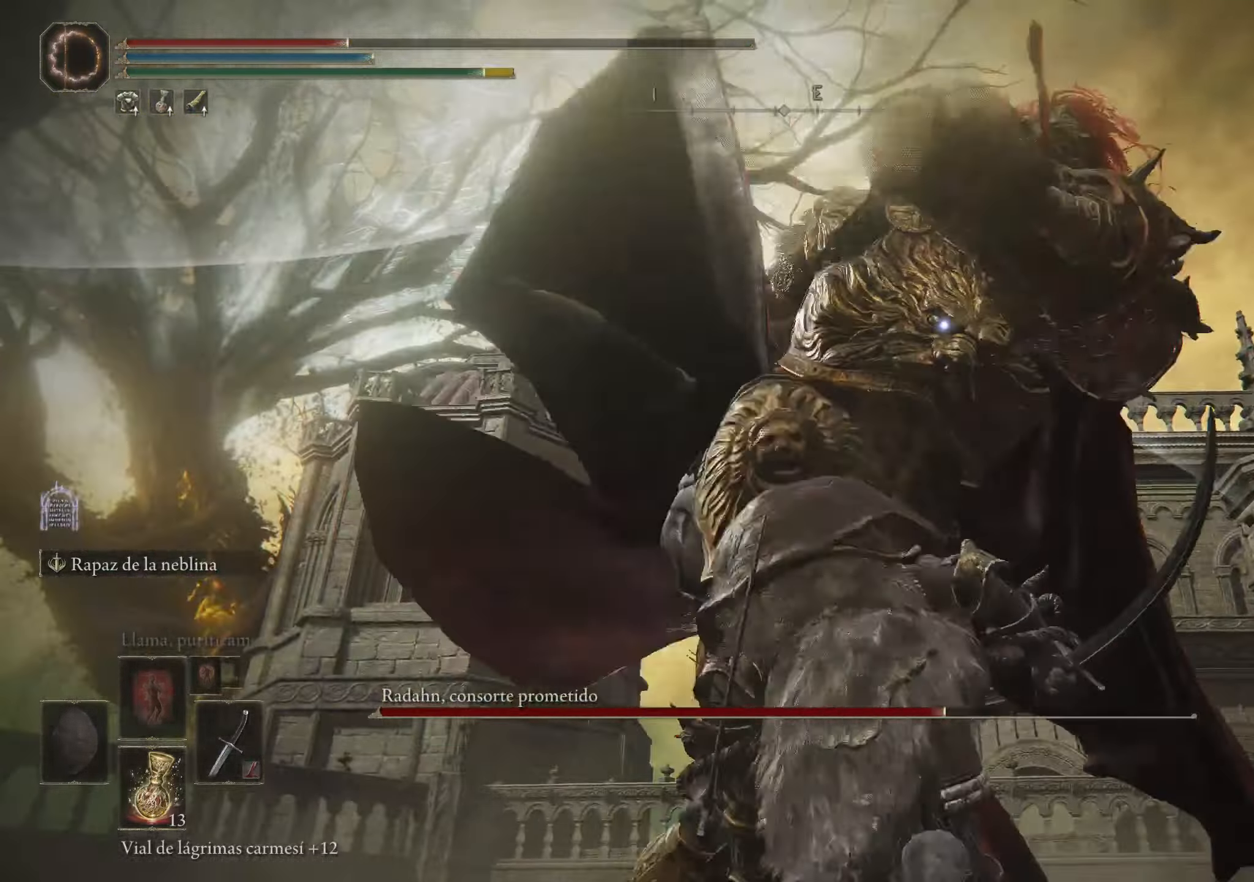
{"keys": ["w"], "mouse": [], "events": []}
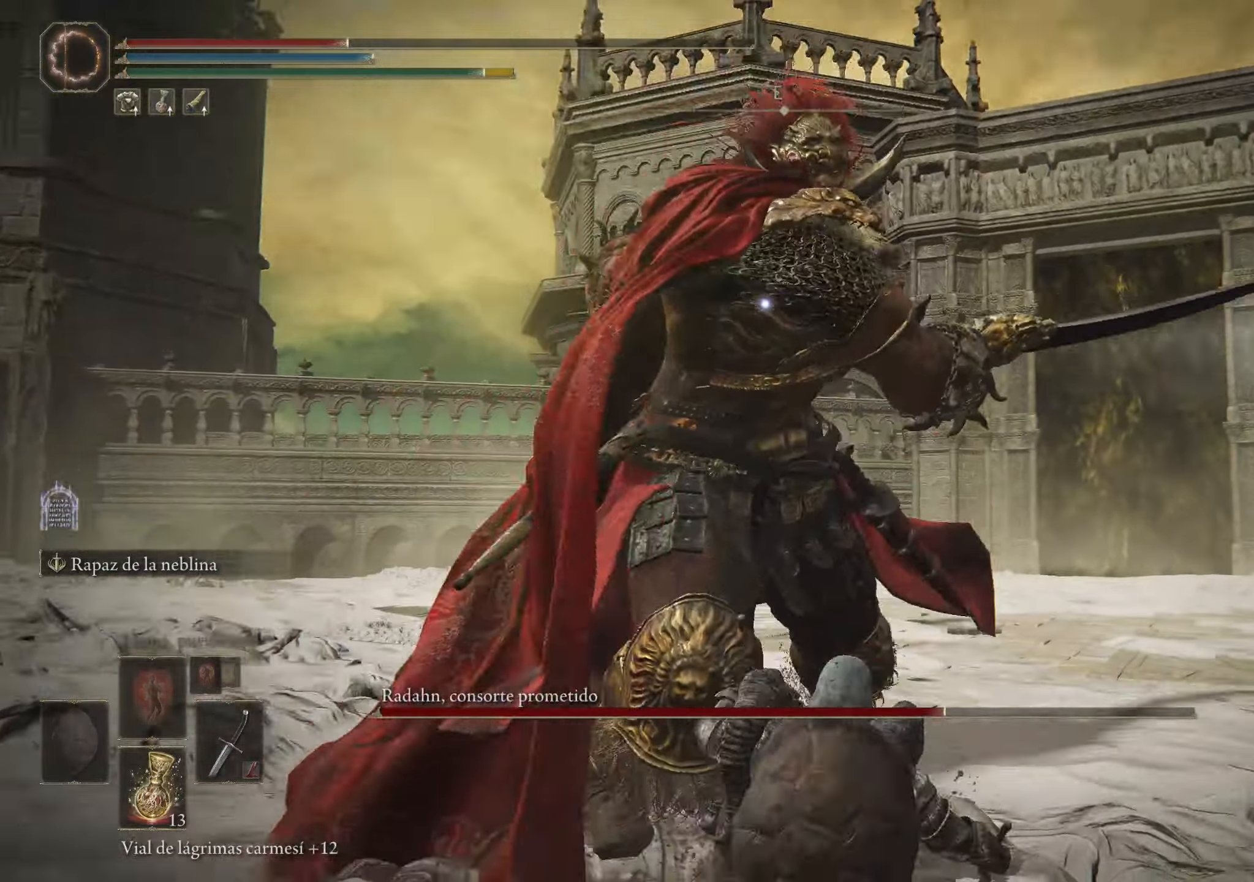
{"keys": ["d", "w"], "mouse": [], "events": [[117, "d", "down"]]}
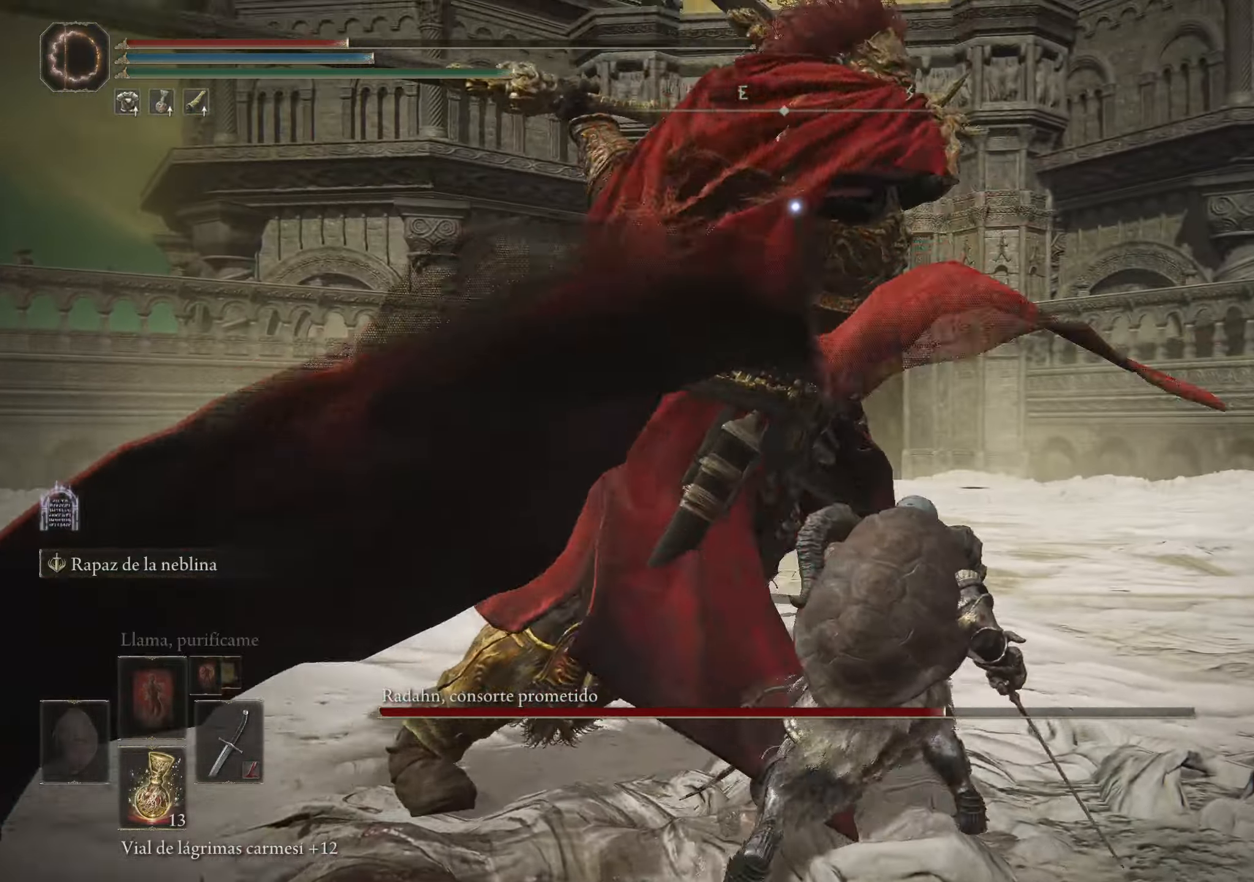
{"keys": ["d", "w"], "mouse": [], "events": [[84, "space", "down"], [184, "space", "up"]]}
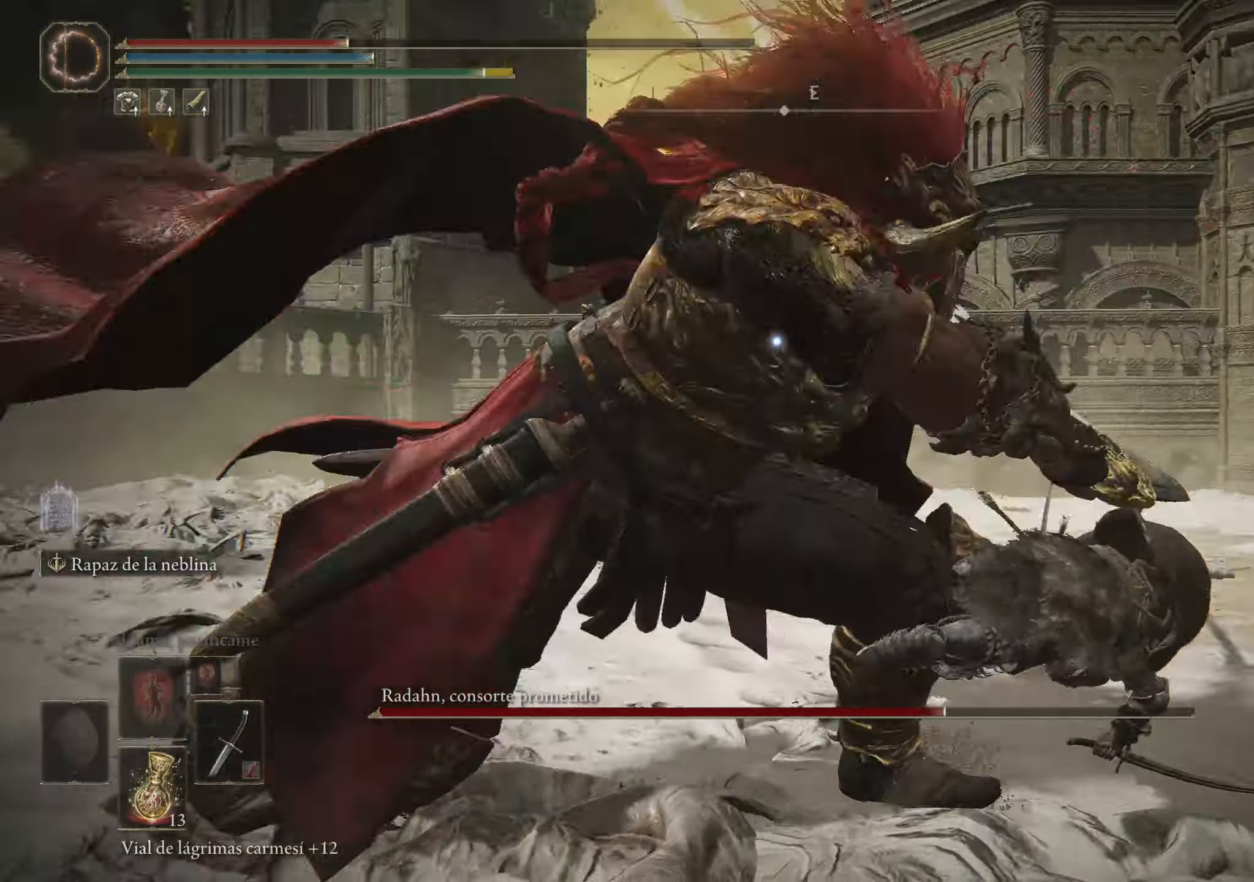
{"keys": ["s"], "mouse": [], "events": [[134, "w", "up"], [334, "s", "down"], [384, "d", "up"]]}
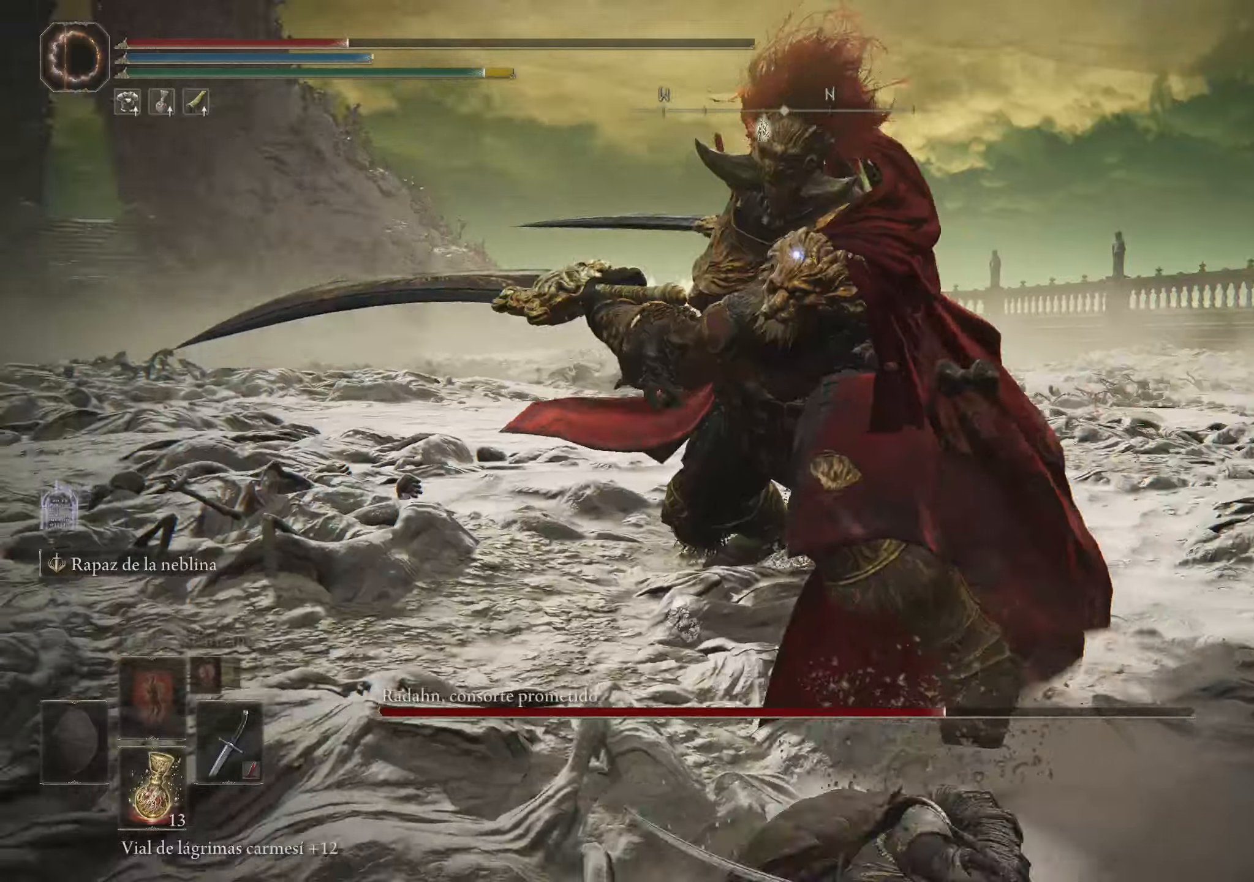
{"keys": ["s"], "mouse": [], "events": [[16, "r", "down"], [216, "r", "up"]]}
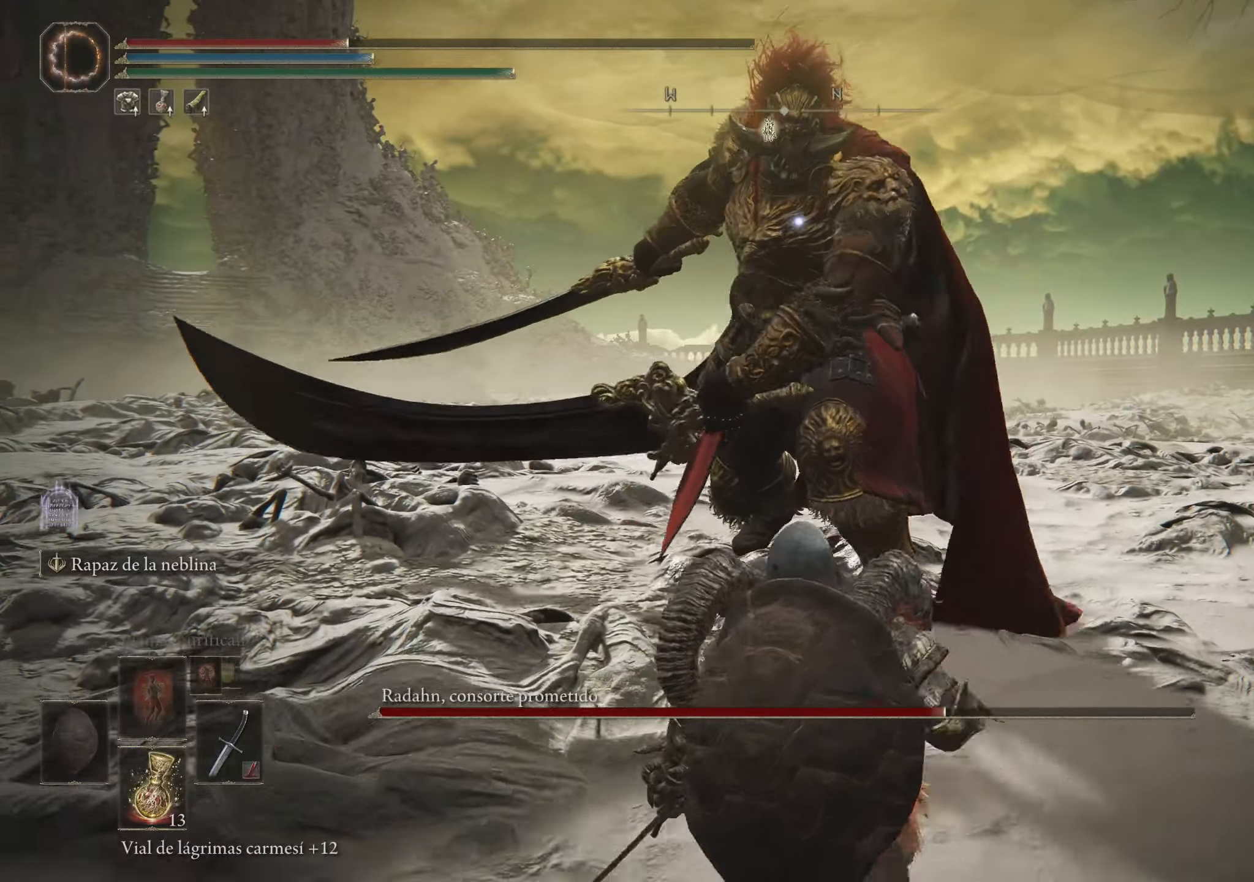
{"keys": ["s"], "mouse": [], "events": []}
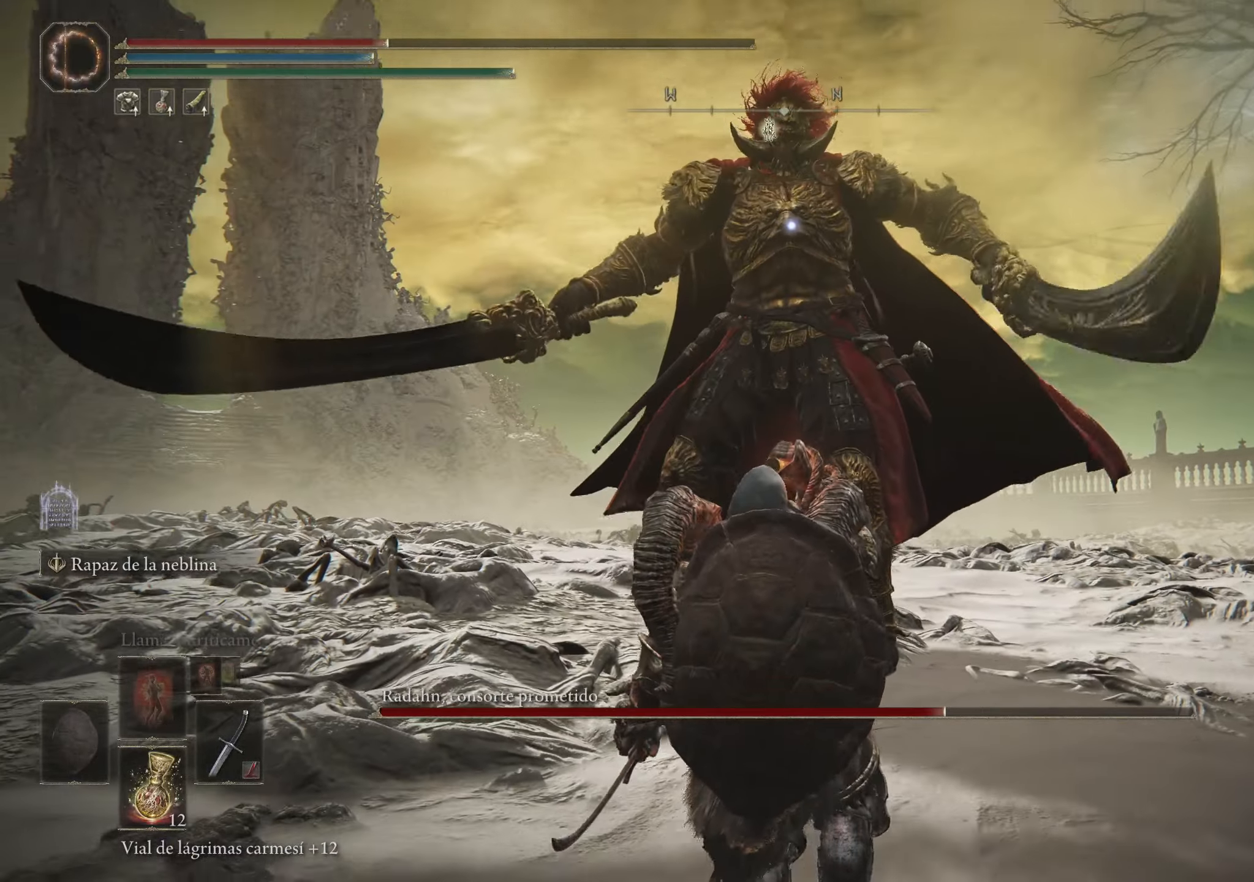
{"keys": ["s"], "mouse": [], "events": []}
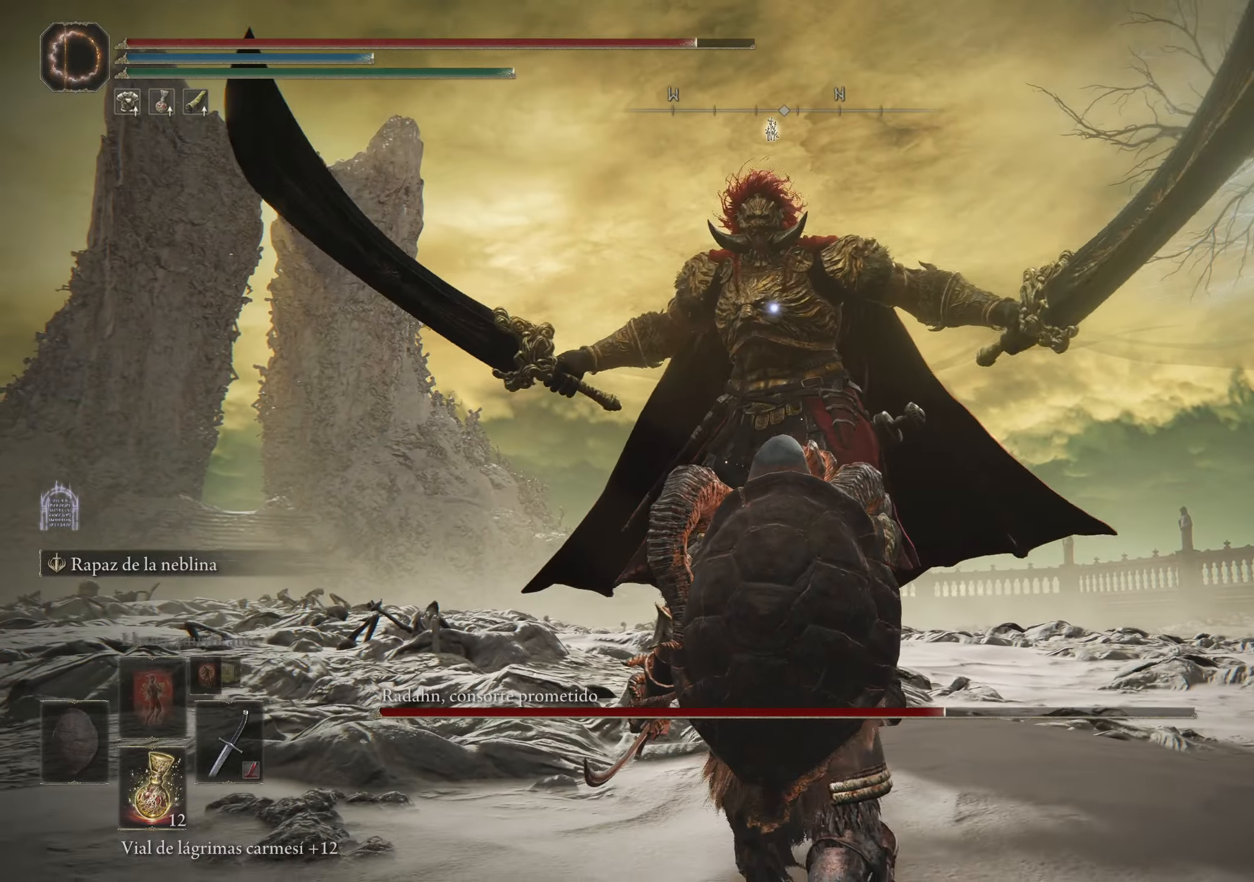
{"keys": ["s"], "mouse": [], "events": []}
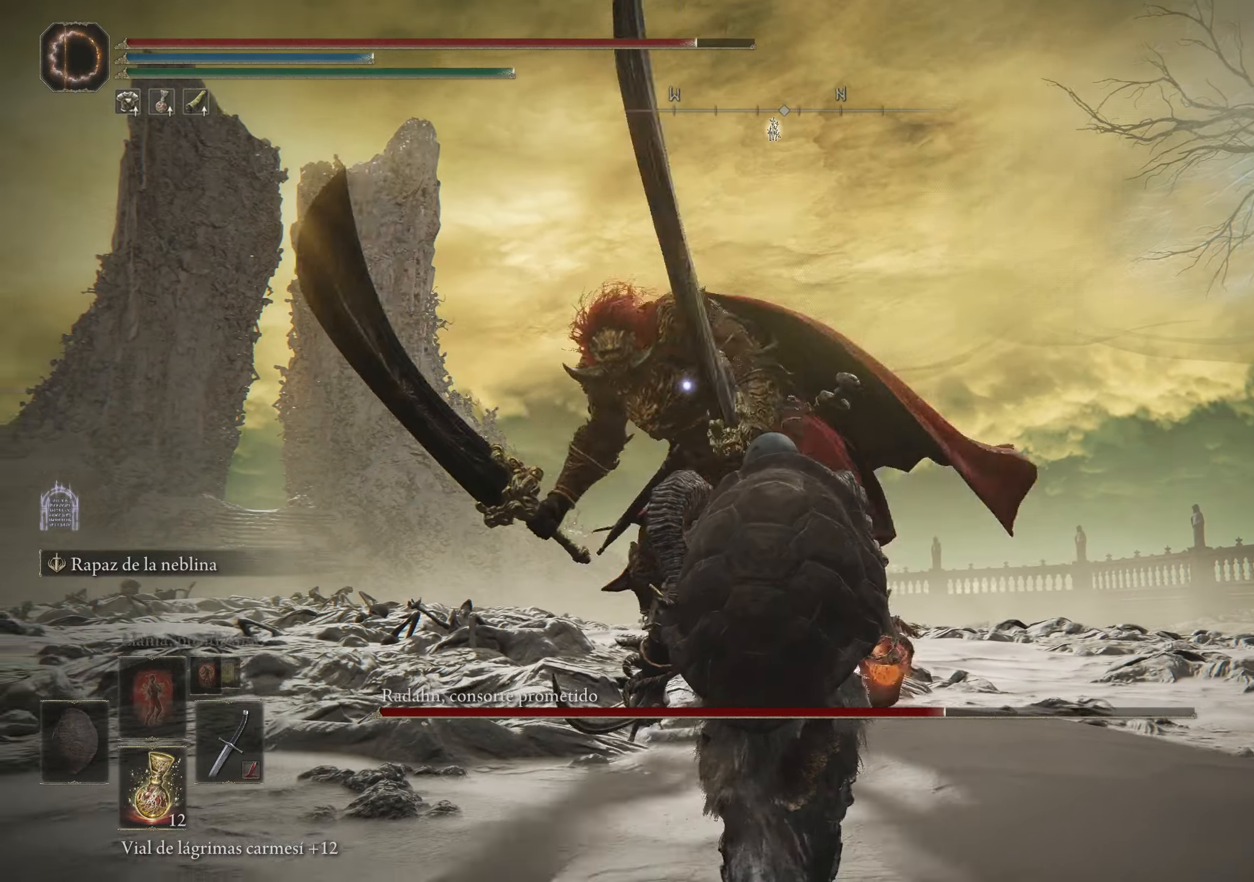
{"keys": ["d", "s"], "mouse": [], "events": [[366, "d", "down"]]}
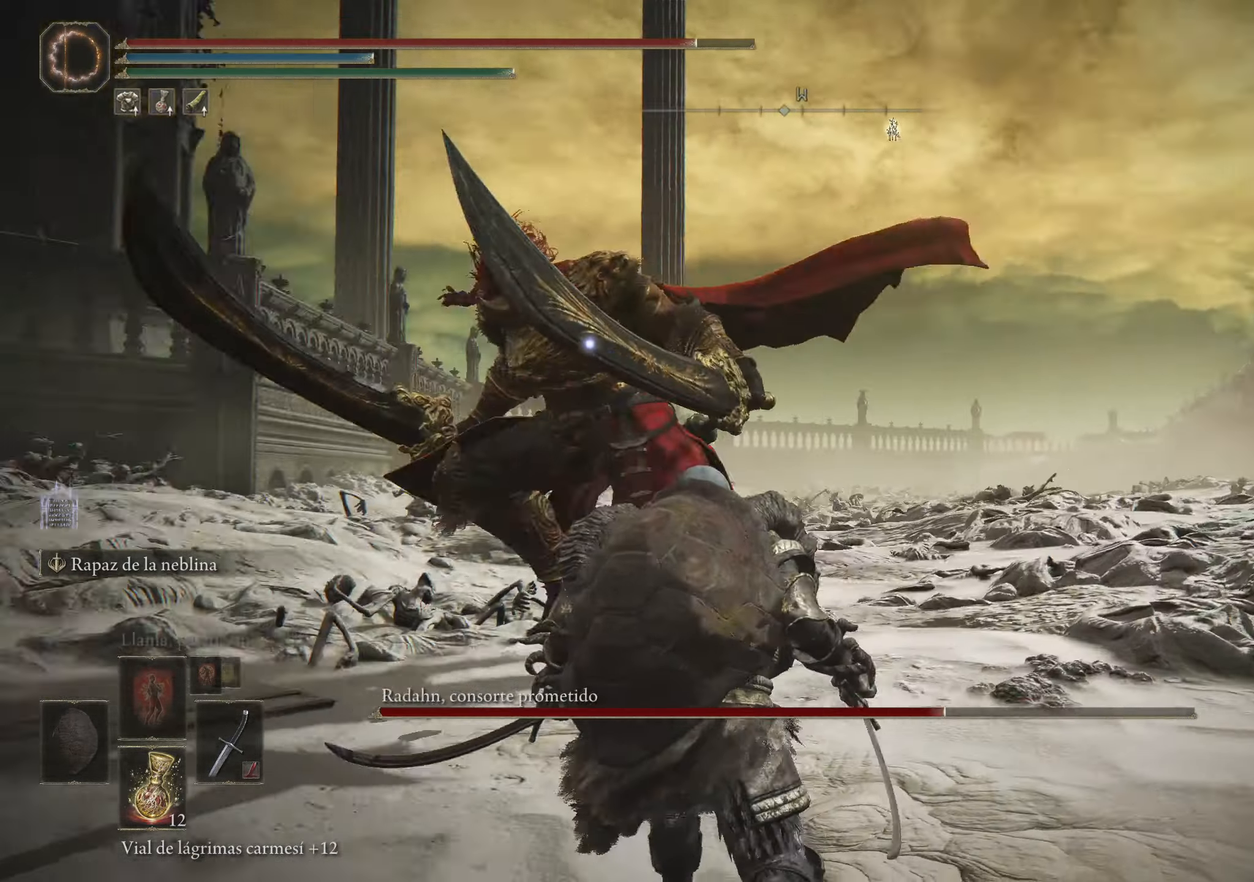
{"keys": ["d", "s"], "mouse": [], "events": []}
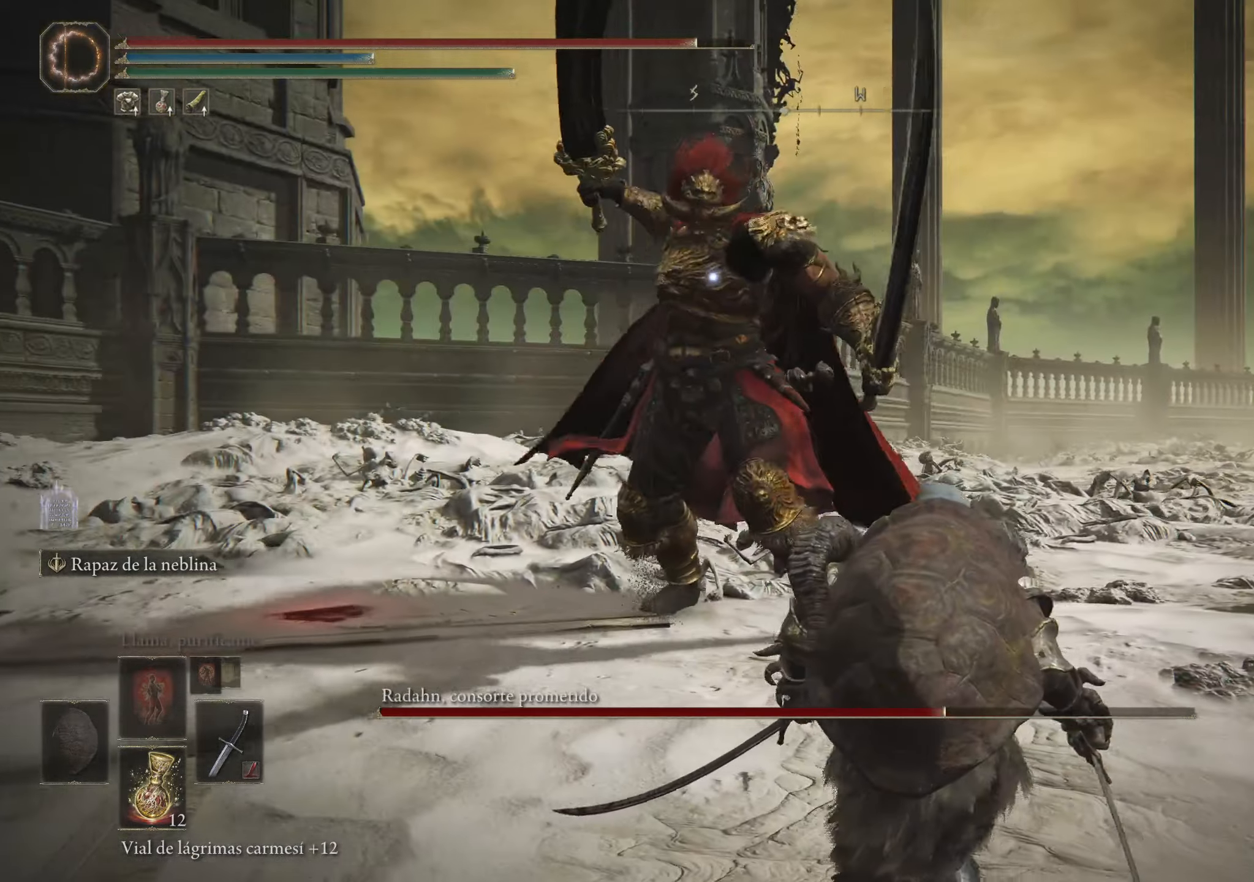
{"keys": ["d", "s"], "mouse": [], "events": [[250, "space", "down"], [350, "space", "up"]]}
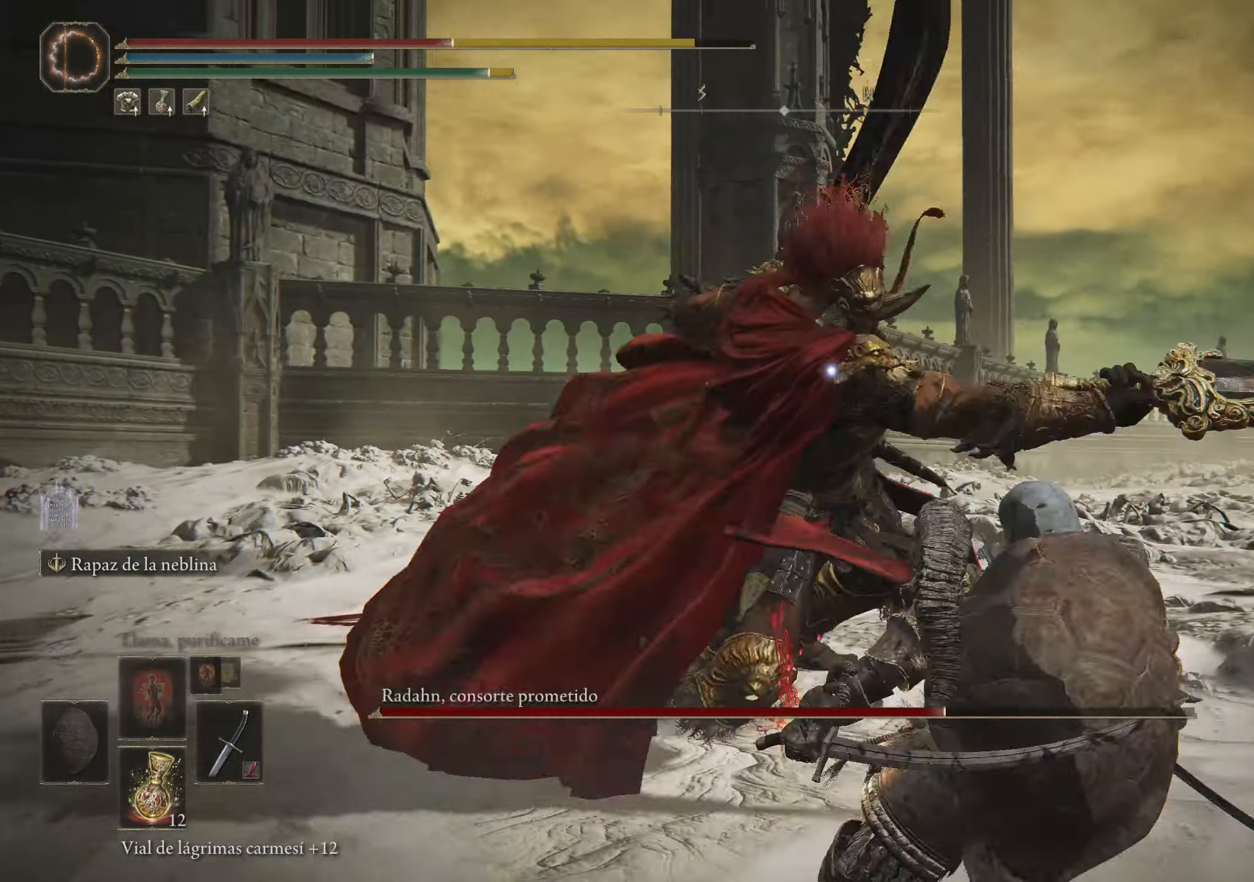
{"keys": [], "mouse": [], "events": [[316, "s", "up"], [366, "d", "up"]]}
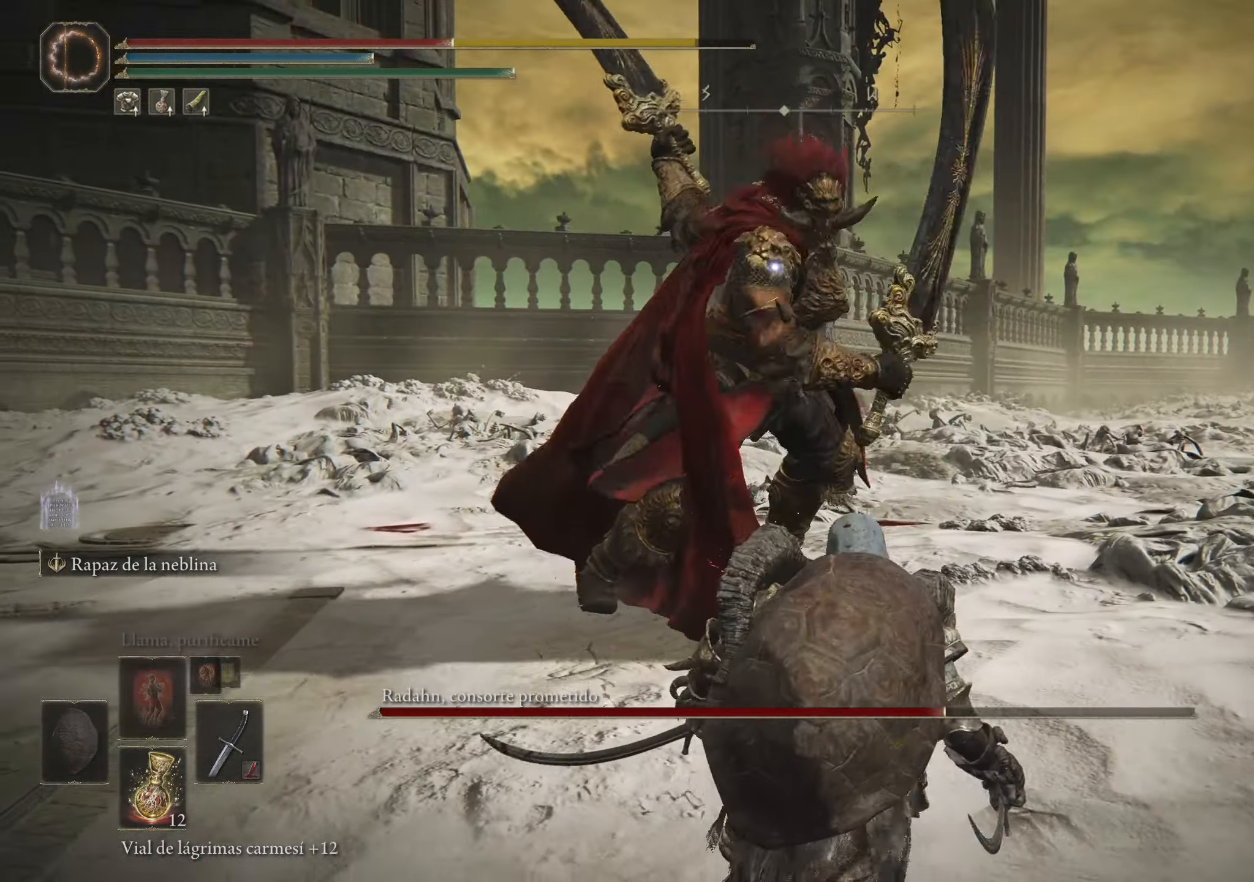
{"keys": ["w"], "mouse": [], "events": [[50, "space", "down"], [50, "w", "down"], [182, "space", "up"]]}
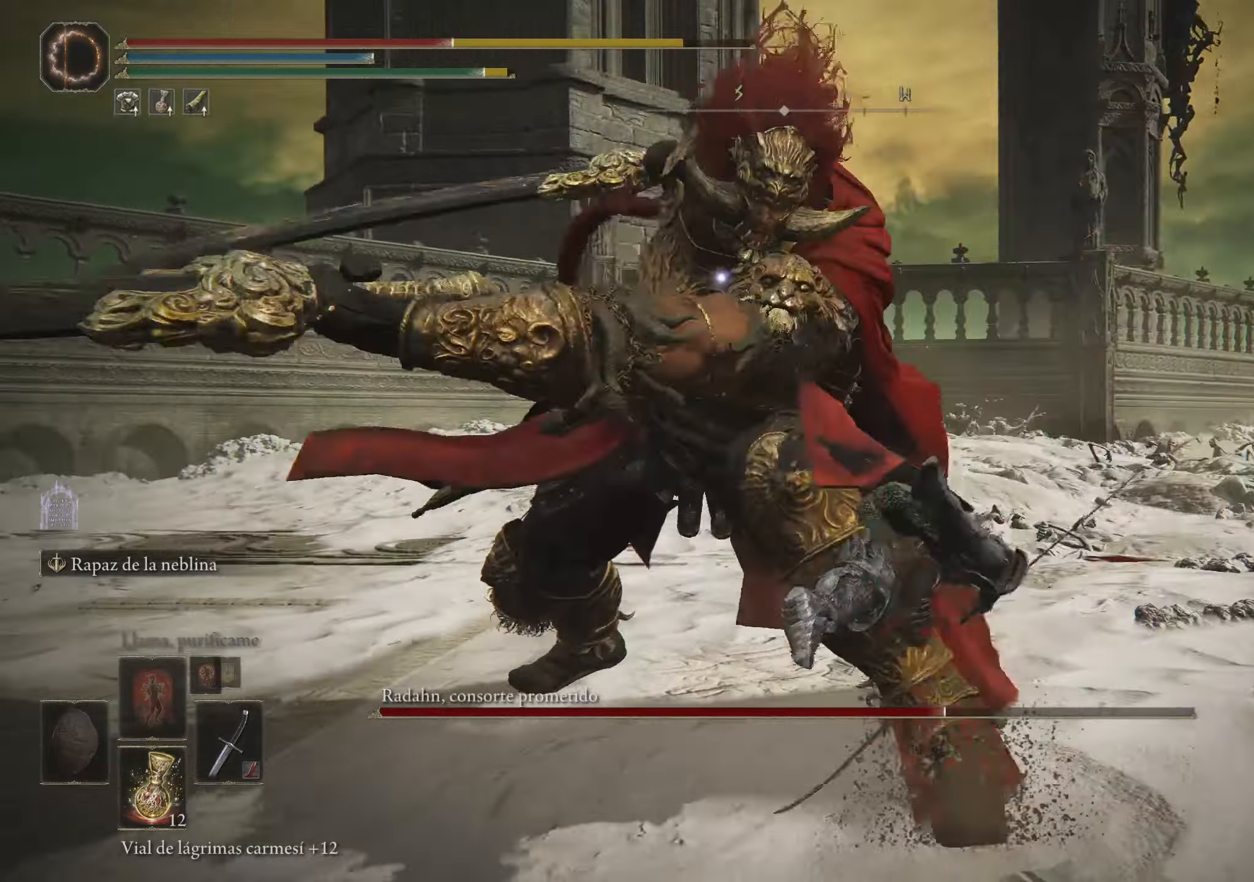
{"keys": [], "mouse": [], "events": [[117, "w", "up"]]}